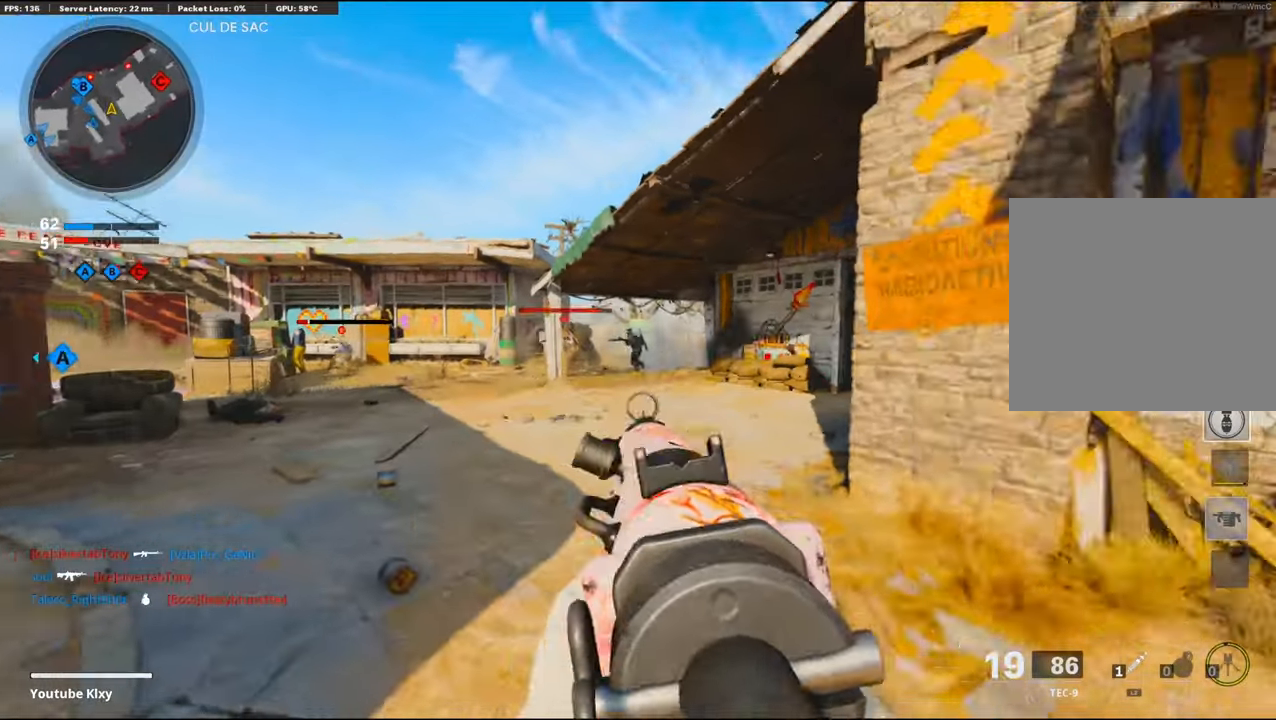
Gameplay with a controller (PlayStation layout); each line is a JSON object with the inputs held at the frame after it. "events" lists button and stick changes between this image and that frame as [ms after this image, input, new state], when the widget could be followed in between.
{"buttons": [], "left_stick": "right", "right_stick": "right", "events": [[50, "left_stick", "up-right"], [150, "L3", "down"], [167, "right_stick", "center"], [200, "SQUARE", "down"], [267, "L3", "up"], [284, "R1", "up"], [284, "SQUARE", "up"], [350, "left_stick", "right"], [417, "right_stick", "right"]]}
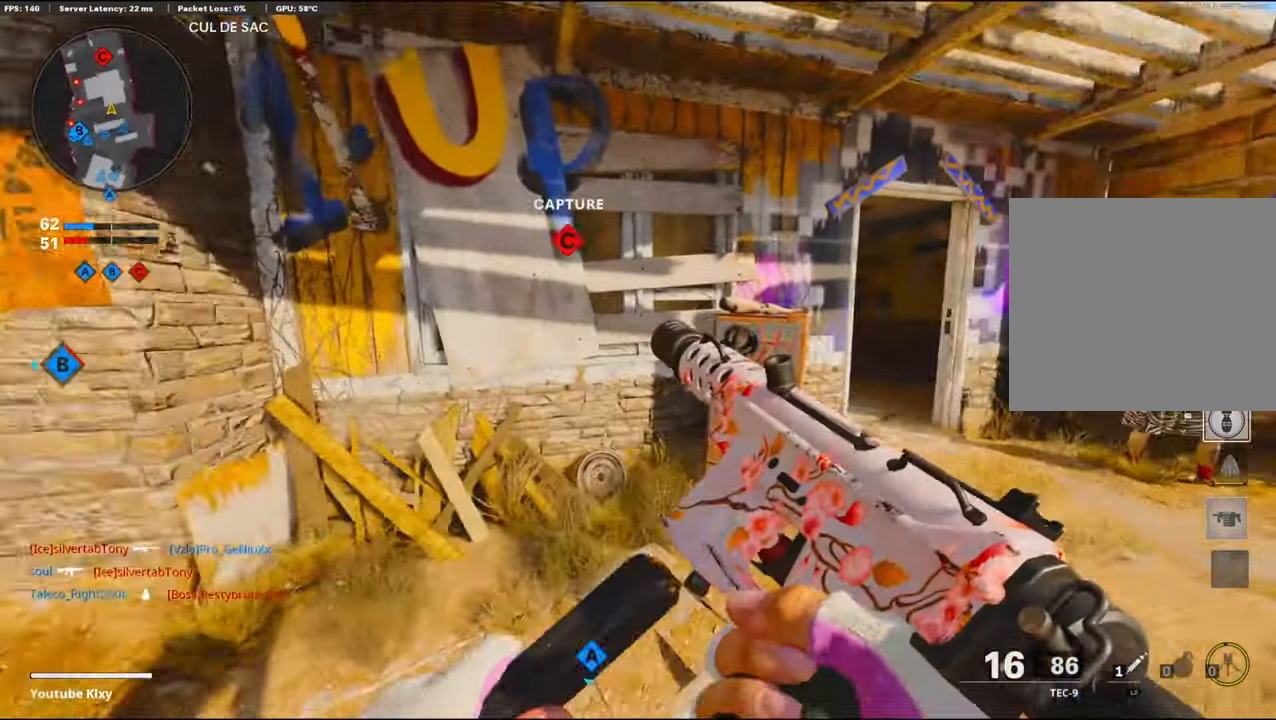
{"buttons": [], "left_stick": "up", "right_stick": "left", "events": [[34, "L3", "down"], [50, "left_stick", "up-right"], [150, "left_stick", "up"], [150, "right_stick", "left"], [284, "R3", "down"], [334, "right_stick", "center"], [450, "L3", "up"], [467, "R3", "up"], [484, "right_stick", "left"]]}
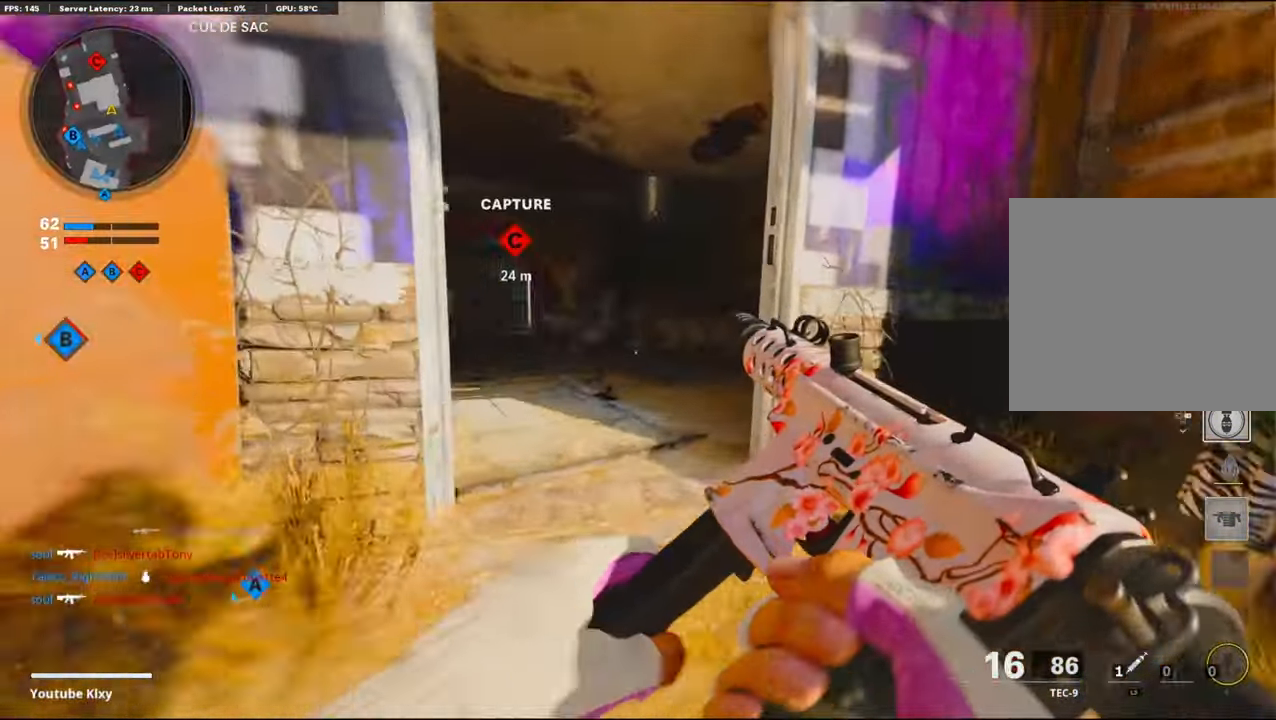
{"buttons": [], "left_stick": "up-right", "right_stick": "right", "events": [[67, "L3", "down"], [67, "R3", "down"], [150, "R3", "up"], [200, "right_stick", "center"], [384, "right_stick", "right"], [400, "L3", "up"], [434, "left_stick", "up-right"]]}
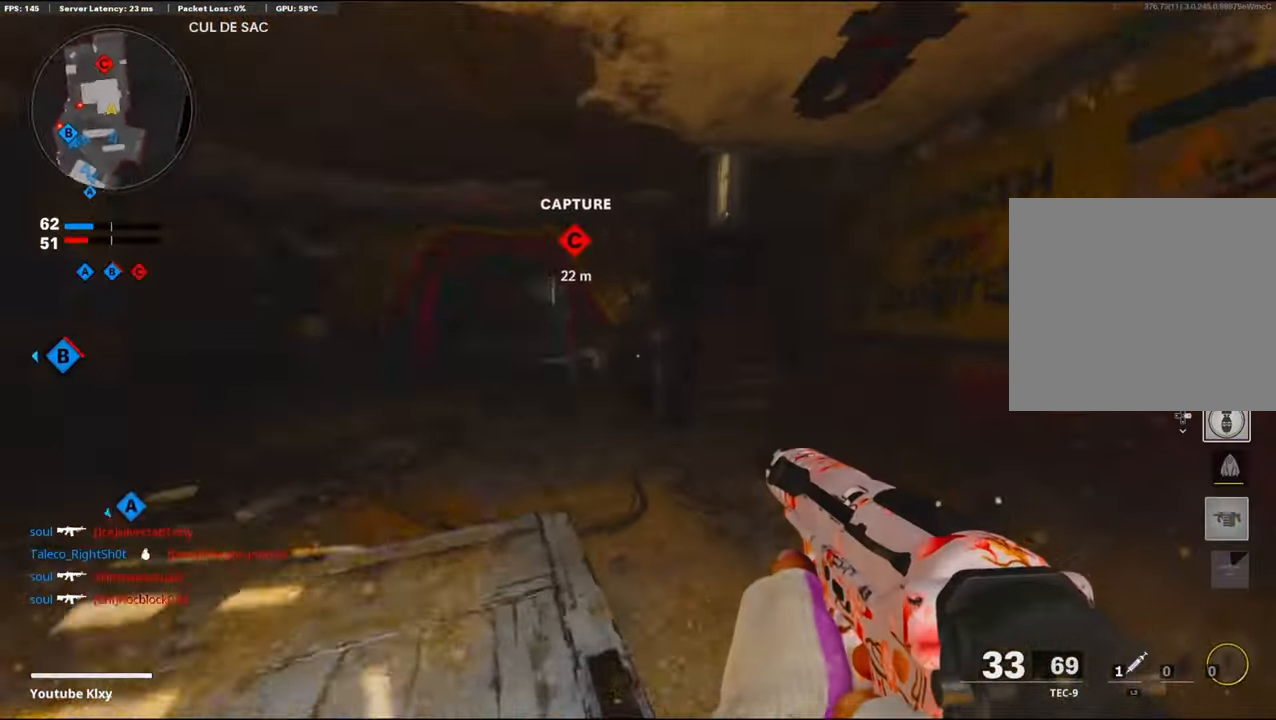
{"buttons": [], "left_stick": "down-right", "right_stick": "center", "events": [[117, "right_stick", "left"], [284, "CROSS", "down"], [350, "left_stick", "down-right"], [417, "CROSS", "up"], [417, "right_stick", "center"]]}
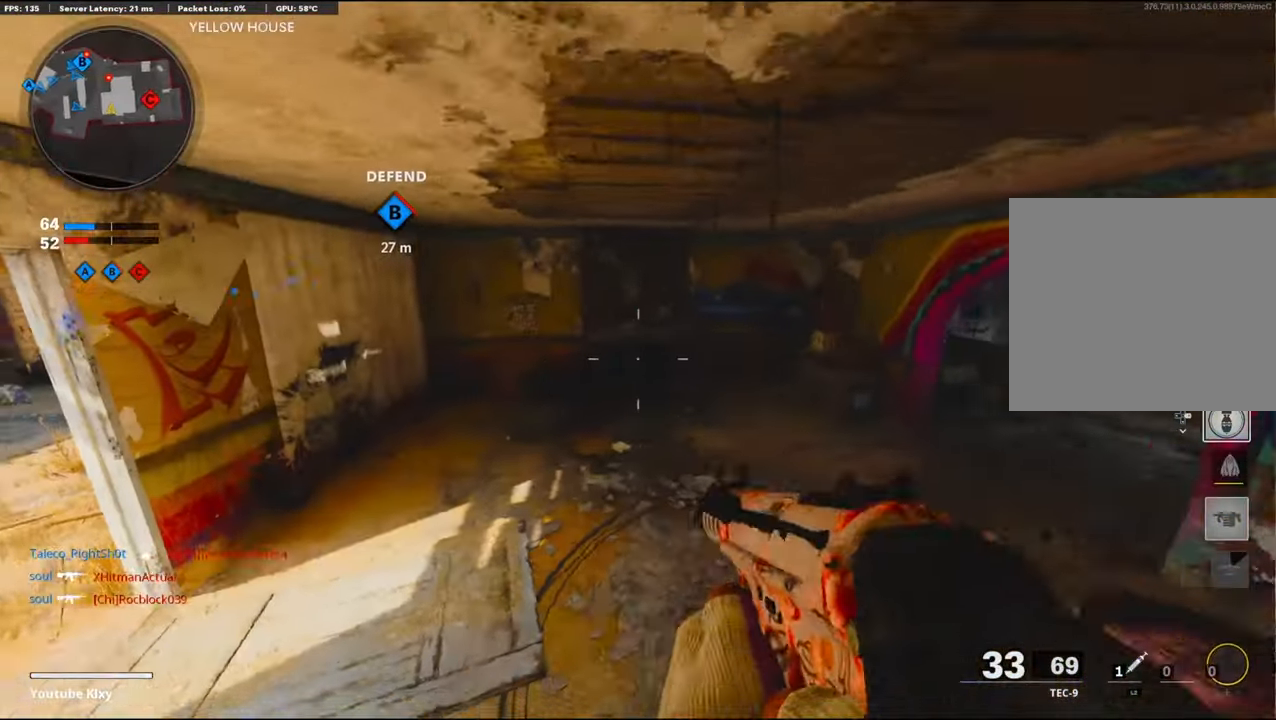
{"buttons": [], "left_stick": "up", "right_stick": "center", "events": [[84, "right_stick", "right"], [167, "left_stick", "up-right"], [300, "left_stick", "up"], [367, "SQUARE", "down"], [367, "right_stick", "center"], [467, "SQUARE", "up"]]}
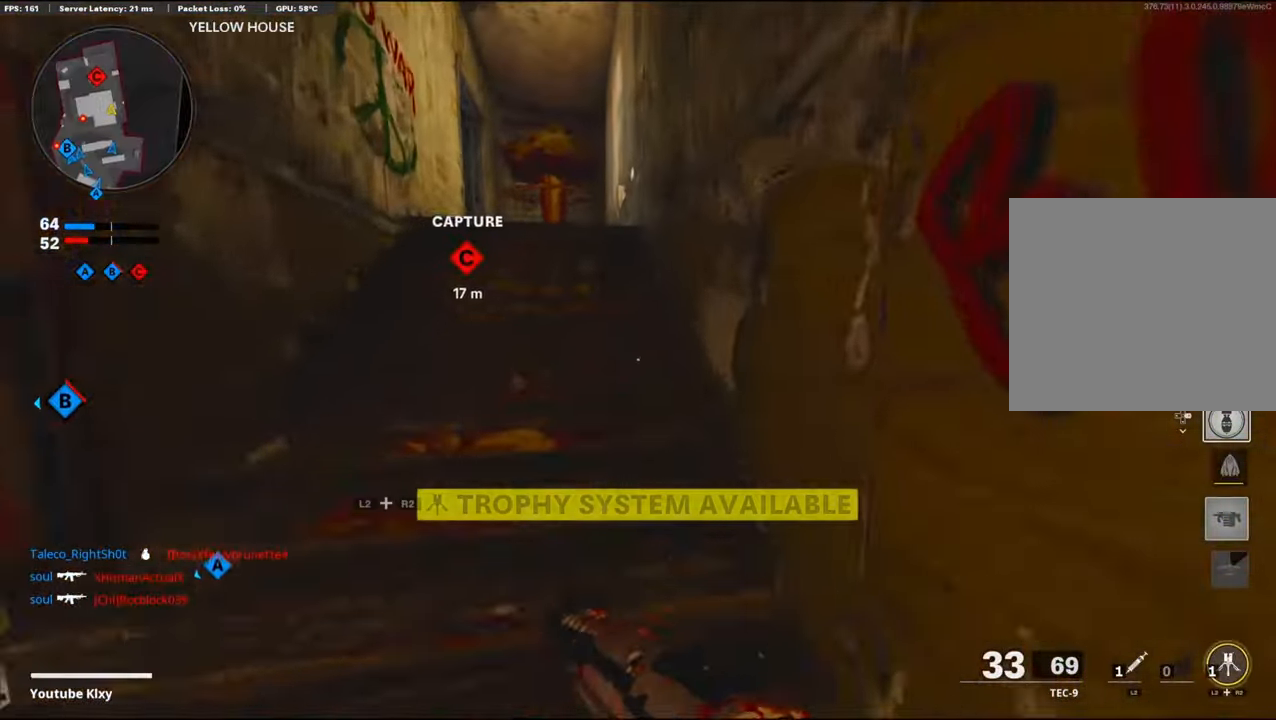
{"buttons": [], "left_stick": "up", "right_stick": "center", "events": [[50, "right_stick", "left"], [217, "right_stick", "center"]]}
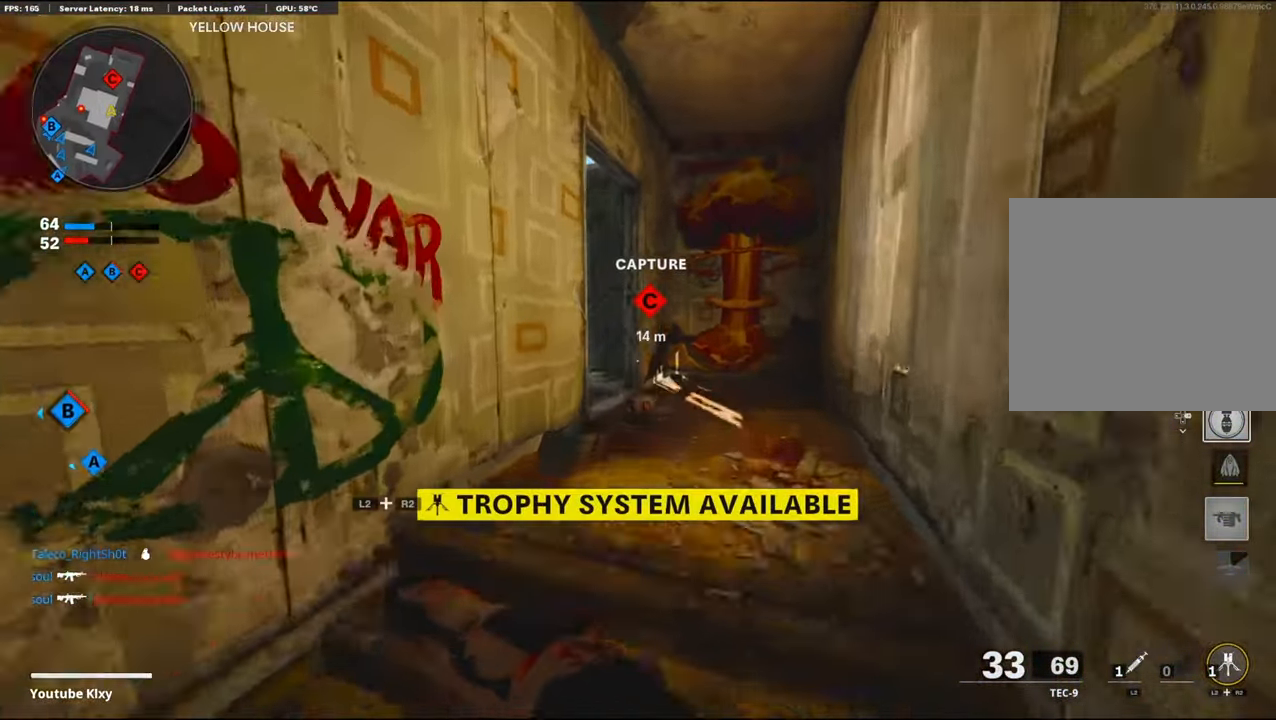
{"buttons": [], "left_stick": "up", "right_stick": "left", "events": [[50, "right_stick", "left"], [217, "right_stick", "center"], [334, "right_stick", "left"]]}
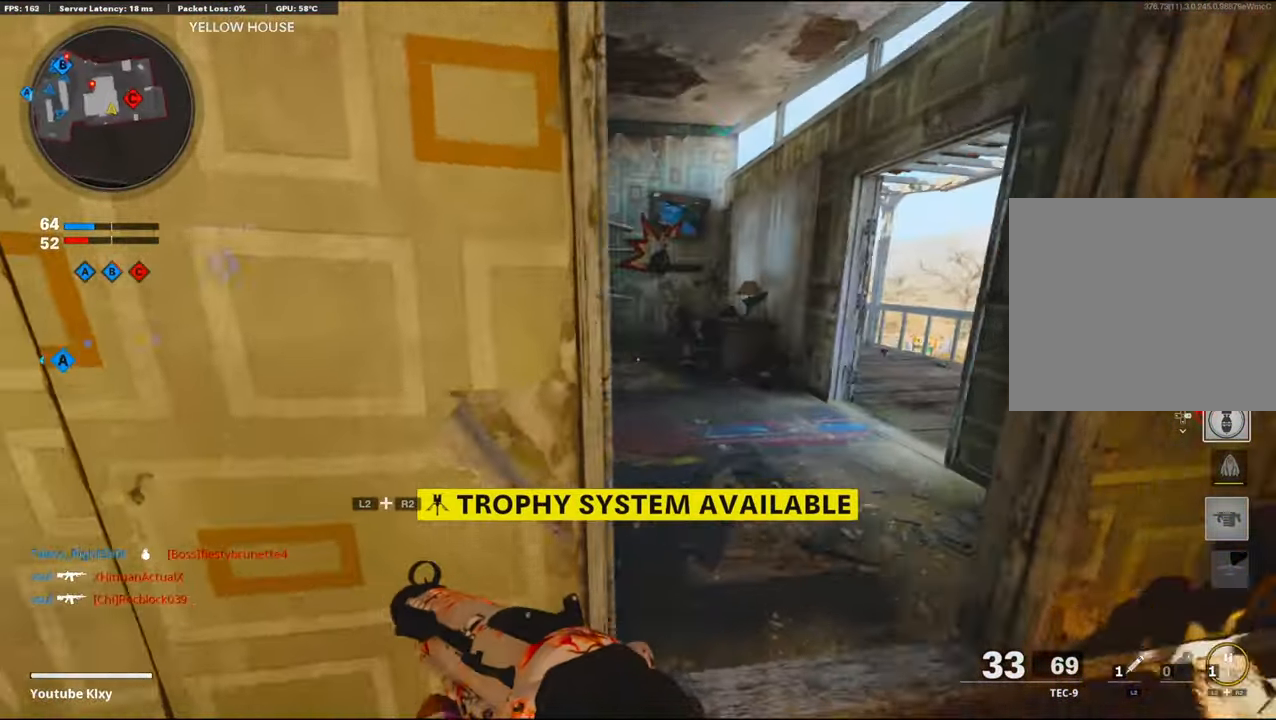
{"buttons": [], "left_stick": "up", "right_stick": "left", "events": []}
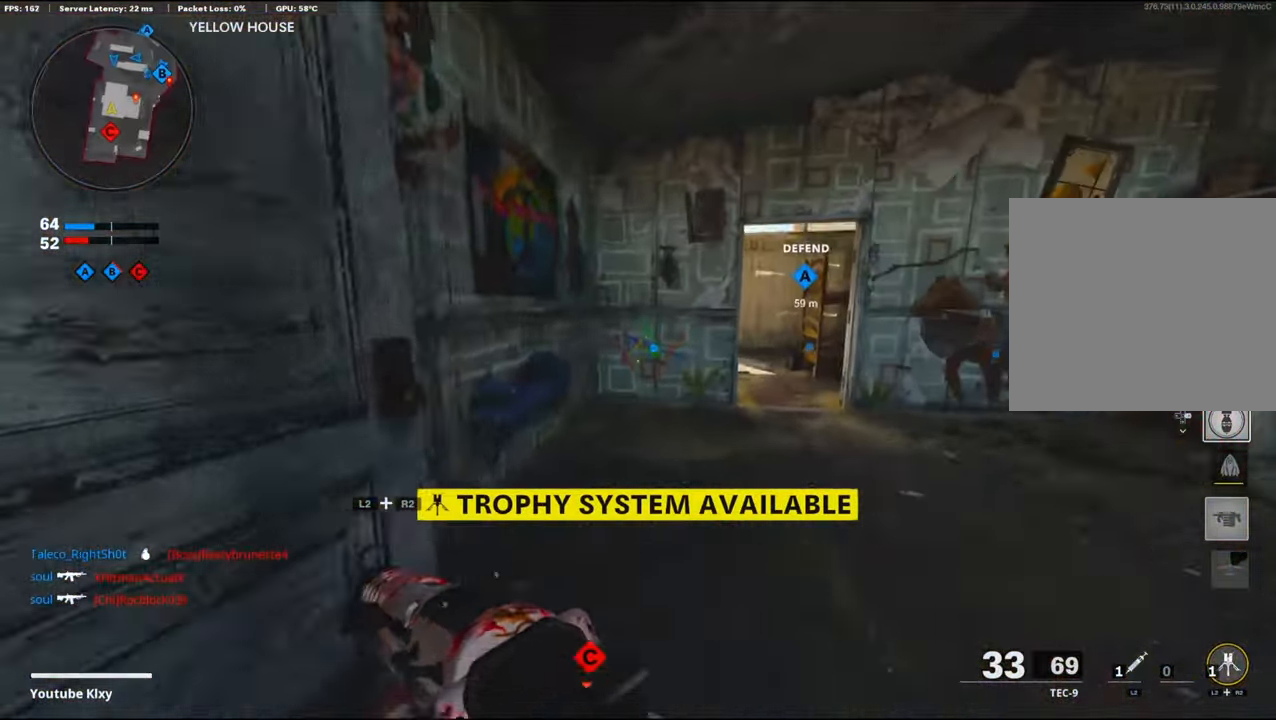
{"buttons": [], "left_stick": "up-right", "right_stick": "center", "events": [[34, "CROSS", "down"], [34, "right_stick", "center"], [134, "left_stick", "up-right"], [234, "CROSS", "up"], [284, "left_stick", "right"], [433, "left_stick", "up-right"]]}
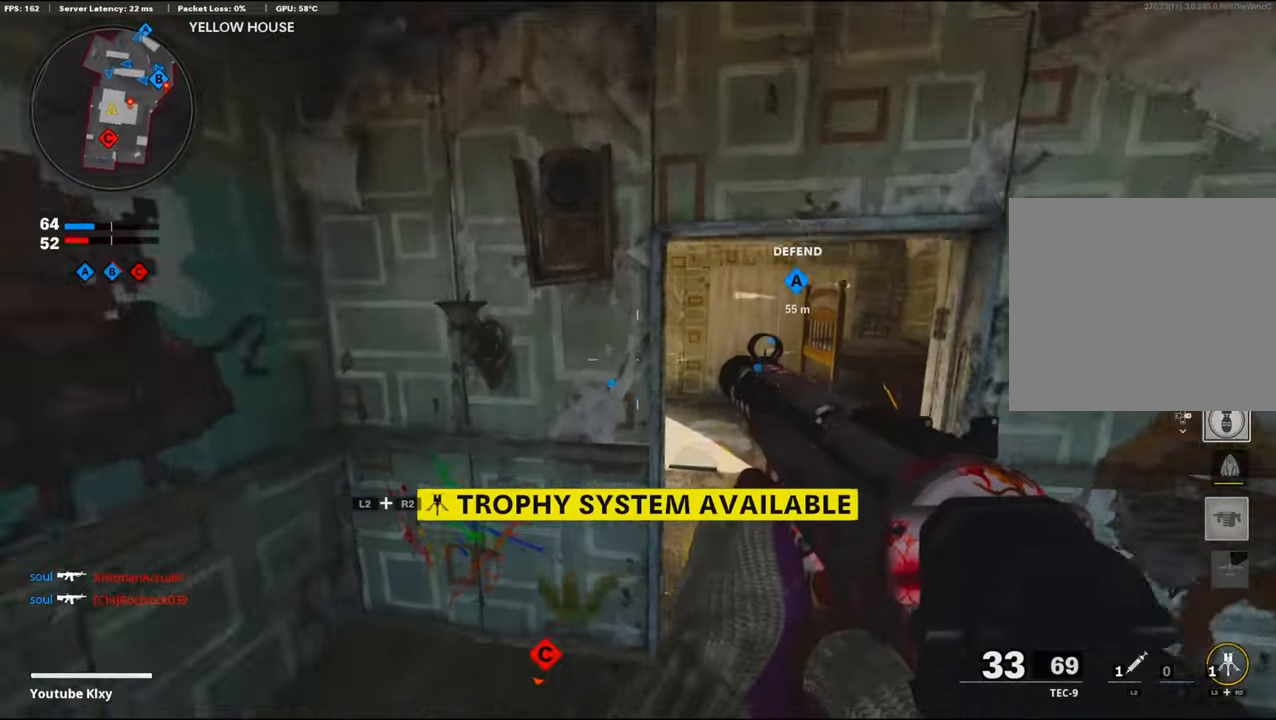
{"buttons": [], "left_stick": "up", "right_stick": "center", "events": [[83, "L3", "down"], [116, "right_stick", "left"], [233, "left_stick", "up"], [366, "L3", "up"], [466, "right_stick", "center"]]}
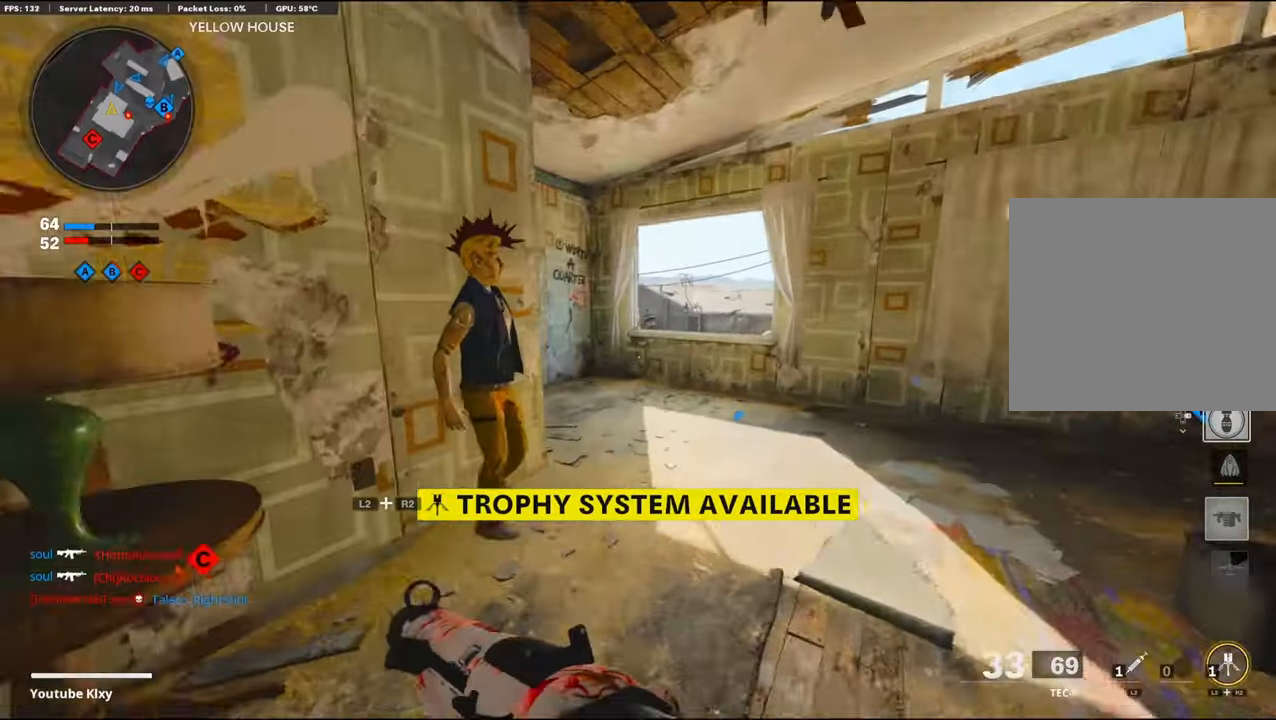
{"buttons": [], "left_stick": "up", "right_stick": "down", "events": [[433, "right_stick", "down"]]}
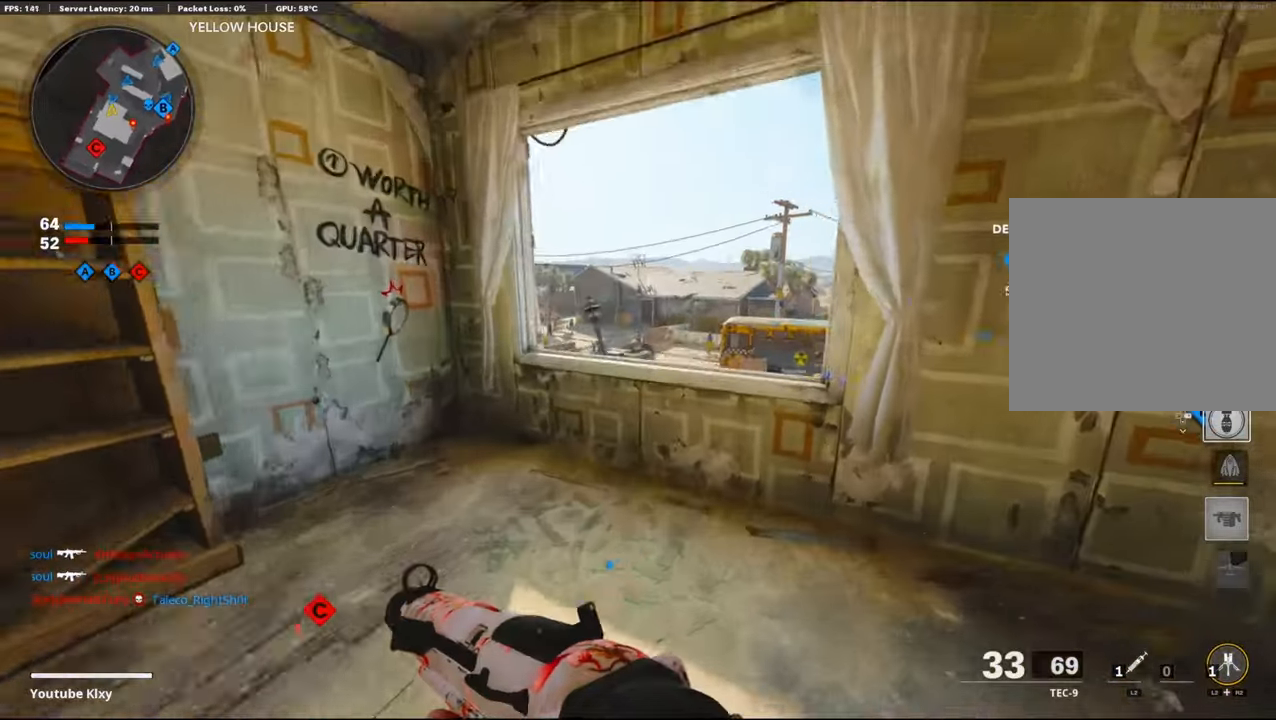
{"buttons": [], "left_stick": "up-left", "right_stick": "right", "events": [[66, "CROSS", "down"], [66, "right_stick", "right"], [266, "CROSS", "up"], [266, "left_stick", "left"], [300, "right_stick", "center"], [450, "left_stick", "up-left"], [500, "right_stick", "right"]]}
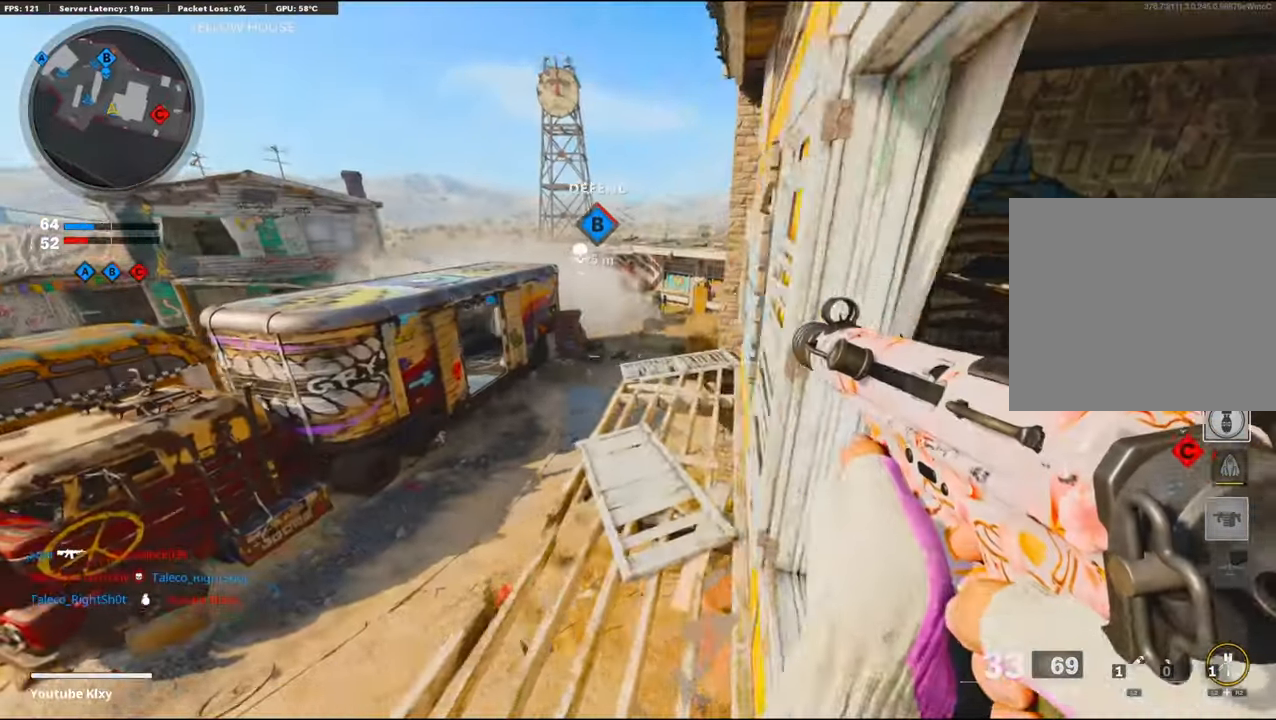
{"buttons": ["L1"], "left_stick": "up-right", "right_stick": "left", "events": [[166, "left_stick", "up"], [200, "right_stick", "center"], [283, "left_stick", "up-right"], [300, "L1", "down"], [316, "right_stick", "up-left"], [416, "right_stick", "left"]]}
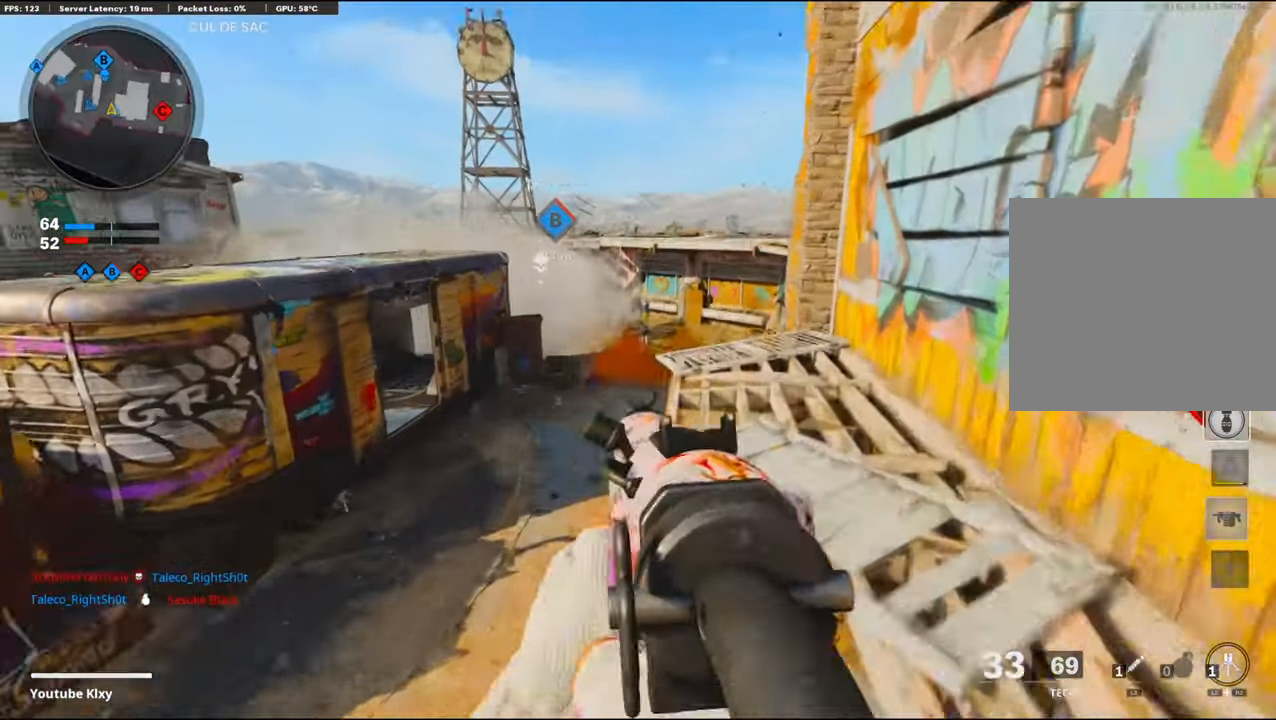
{"buttons": ["L1", "R1"], "left_stick": "up", "right_stick": "down-right", "events": [[366, "right_stick", "center"], [433, "left_stick", "up"], [433, "right_stick", "down-right"], [466, "R1", "down"]]}
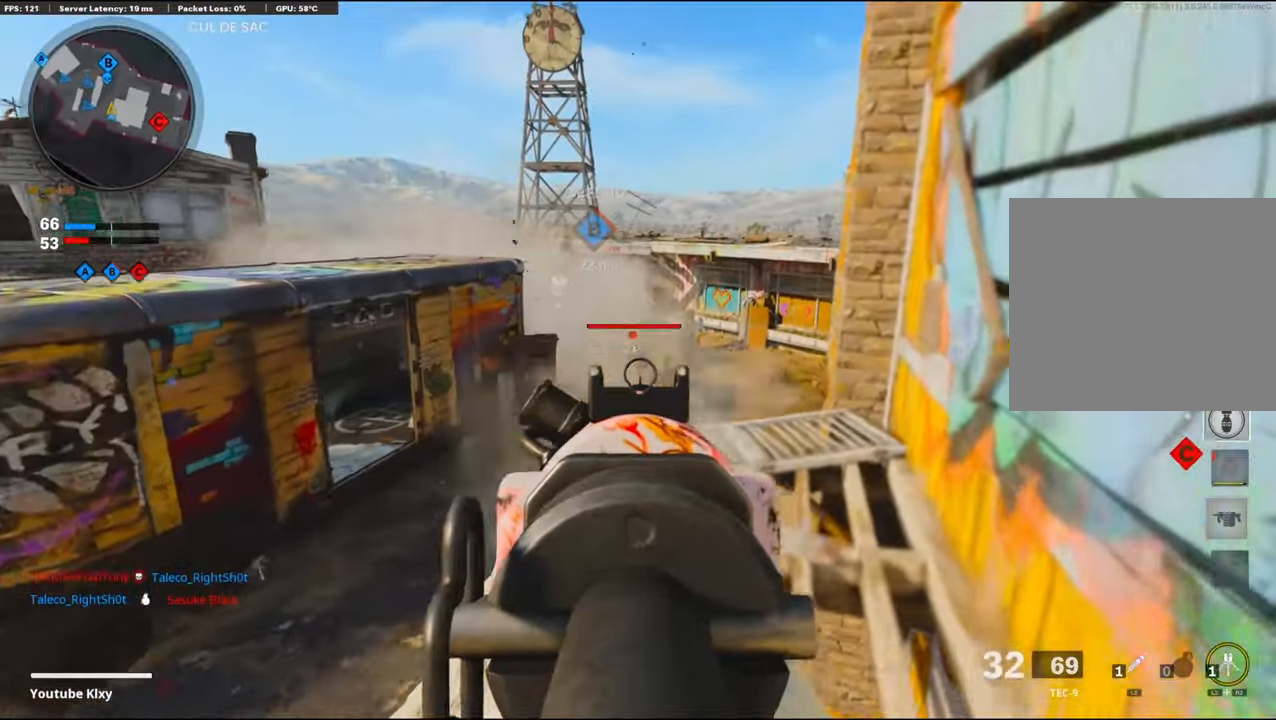
{"buttons": ["L1", "R1"], "left_stick": "up-right", "right_stick": "up-right", "events": [[50, "right_stick", "center"], [100, "left_stick", "up-left"], [233, "left_stick", "down-left"], [233, "right_stick", "left"], [400, "right_stick", "center"], [416, "left_stick", "up-right"], [500, "right_stick", "up-right"]]}
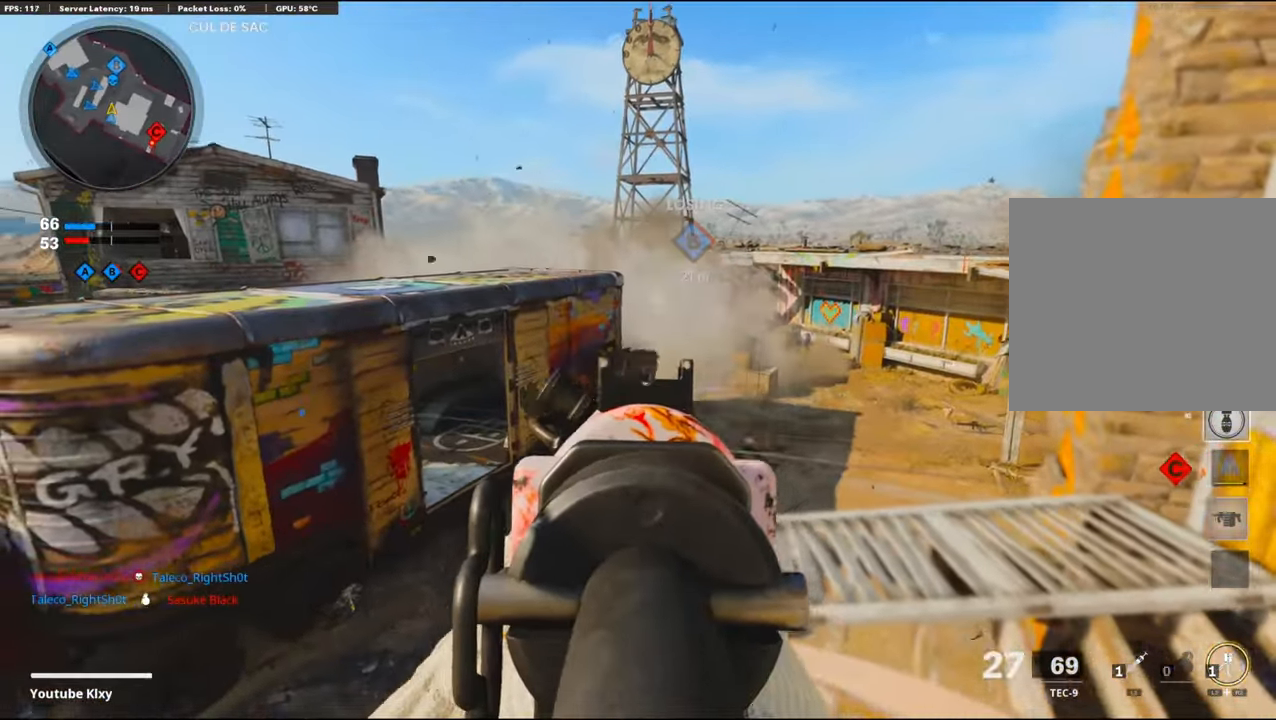
{"buttons": ["L1", "R1"], "left_stick": "down-left", "right_stick": "center", "events": [[66, "right_stick", "right"], [216, "right_stick", "center"], [333, "left_stick", "up-left"], [483, "left_stick", "down-left"]]}
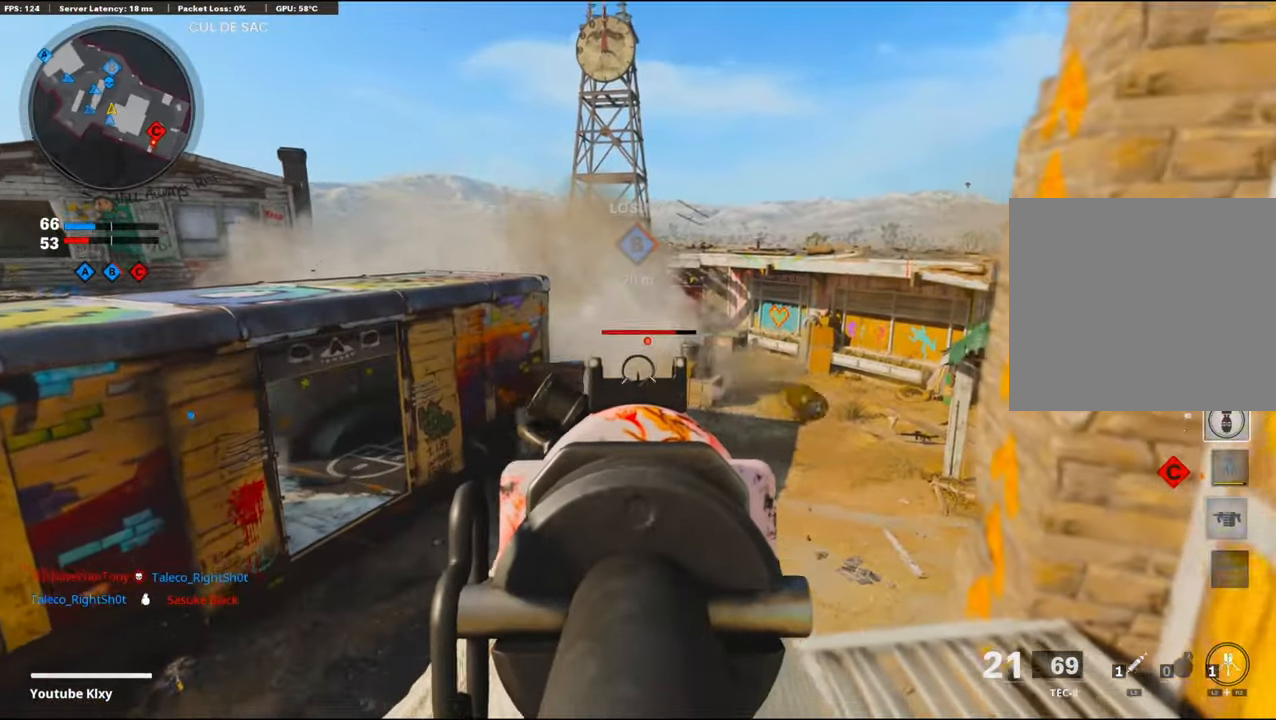
{"buttons": ["L1", "R1"], "left_stick": "left", "right_stick": "center", "events": [[116, "left_stick", "center"], [166, "left_stick", "right"], [166, "right_stick", "right"], [383, "left_stick", "left"], [450, "right_stick", "center"]]}
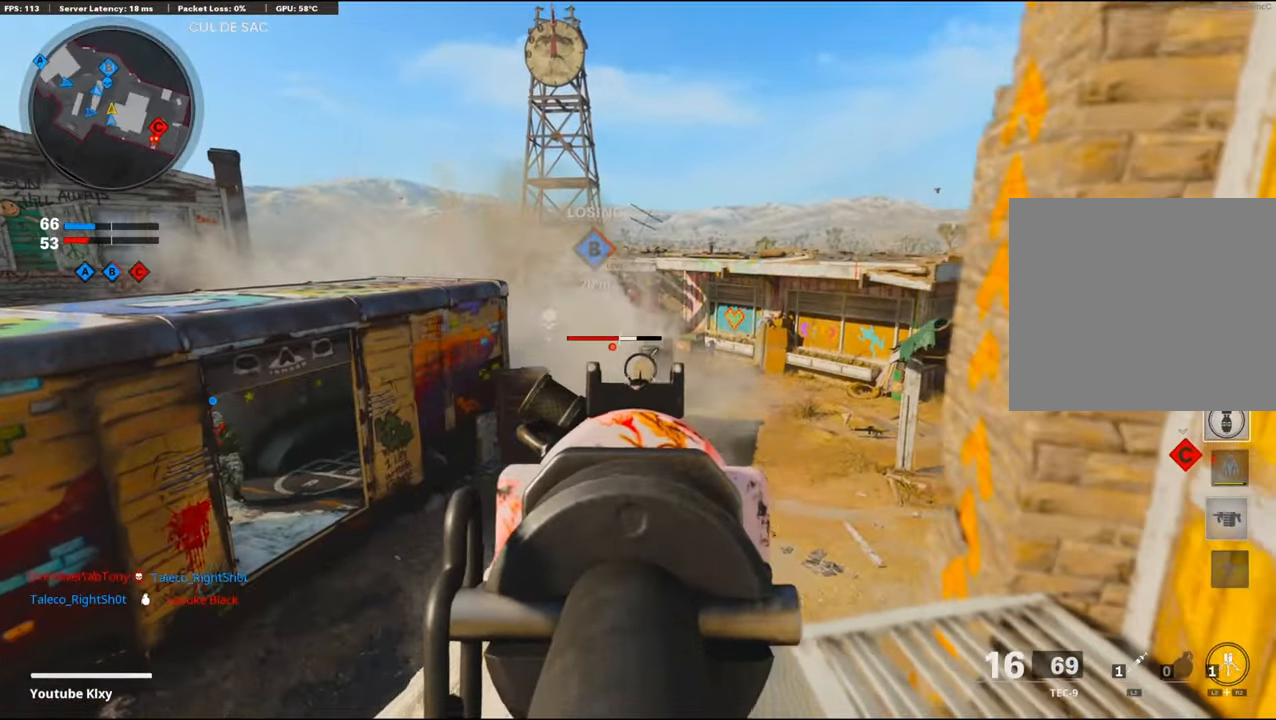
{"buttons": ["L1", "R1"], "left_stick": "left", "right_stick": "down", "events": [[16, "right_stick", "left"], [100, "right_stick", "center"], [166, "left_stick", "center"], [216, "left_stick", "up-right"], [383, "left_stick", "center"], [383, "right_stick", "down-right"], [433, "left_stick", "left"], [466, "right_stick", "down"]]}
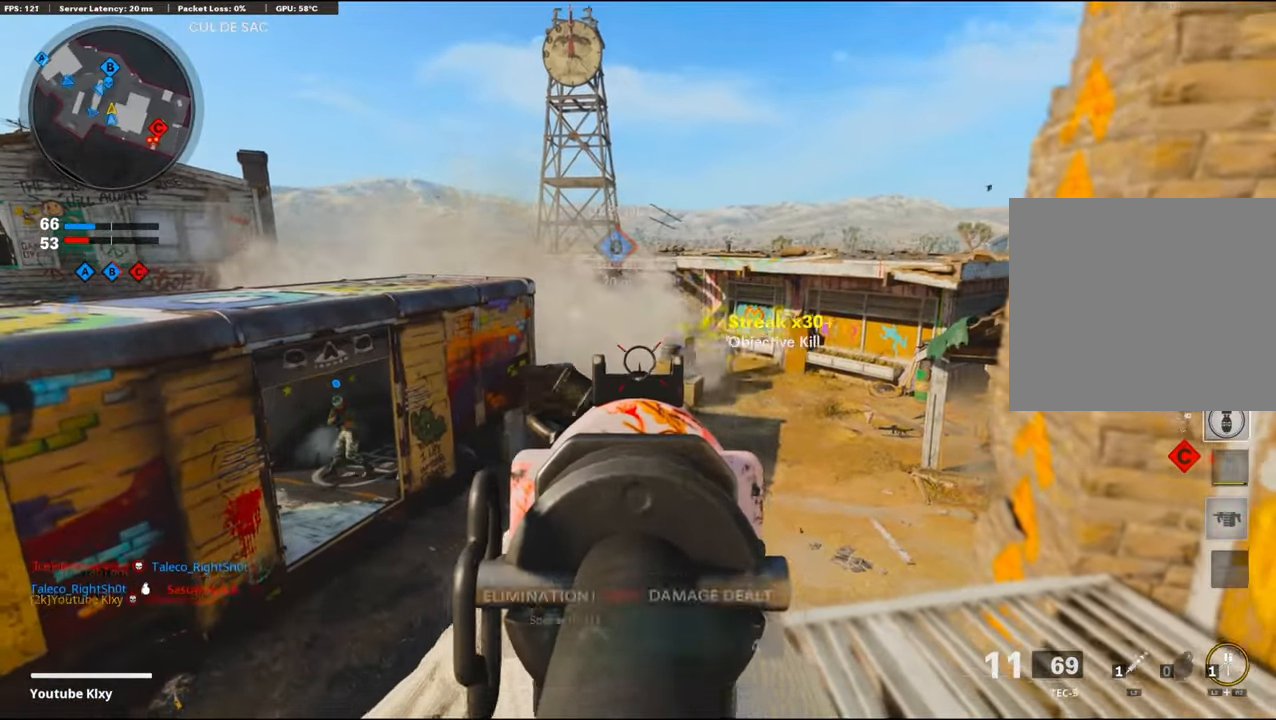
{"buttons": [], "left_stick": "right", "right_stick": "center", "events": [[83, "left_stick", "center"], [116, "right_stick", "center"], [300, "left_stick", "right"], [350, "L1", "up"], [366, "SQUARE", "down"], [450, "R1", "up"], [450, "SQUARE", "up"]]}
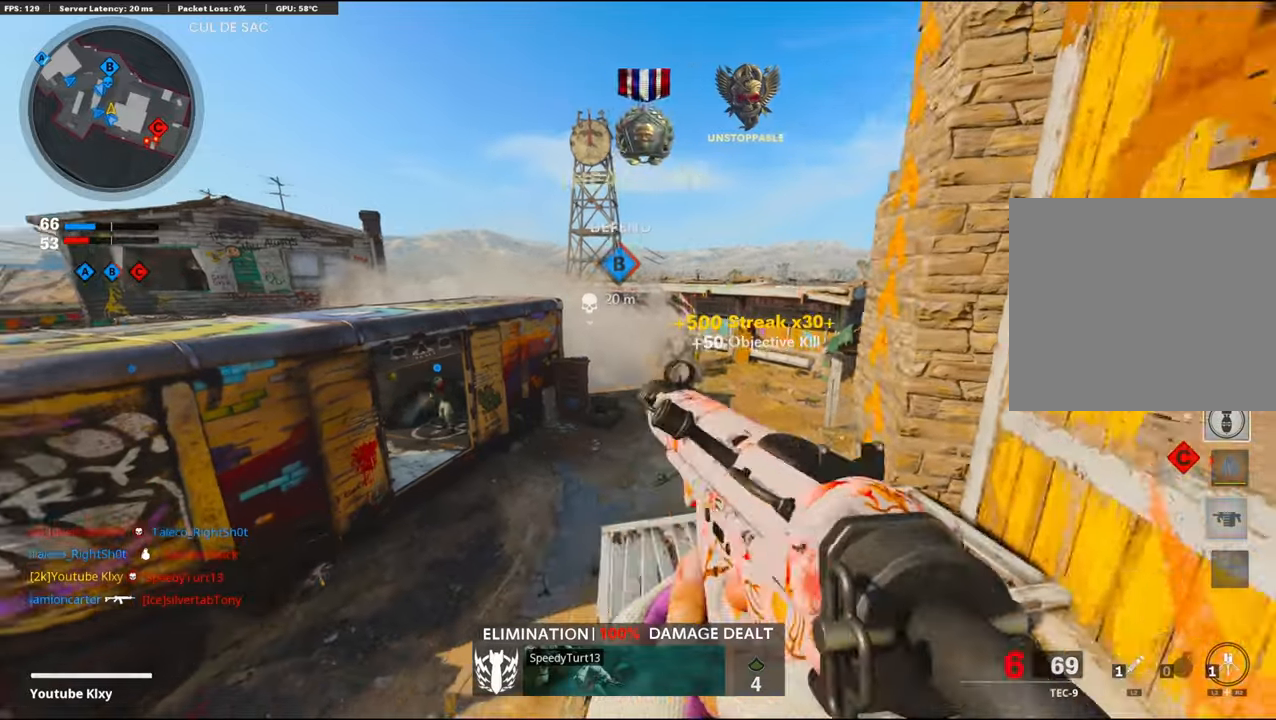
{"buttons": ["R3"], "left_stick": "down-left", "right_stick": "center", "events": [[67, "left_stick", "up-right"], [200, "R3", "down"], [300, "left_stick", "center"], [350, "left_stick", "down-left"]]}
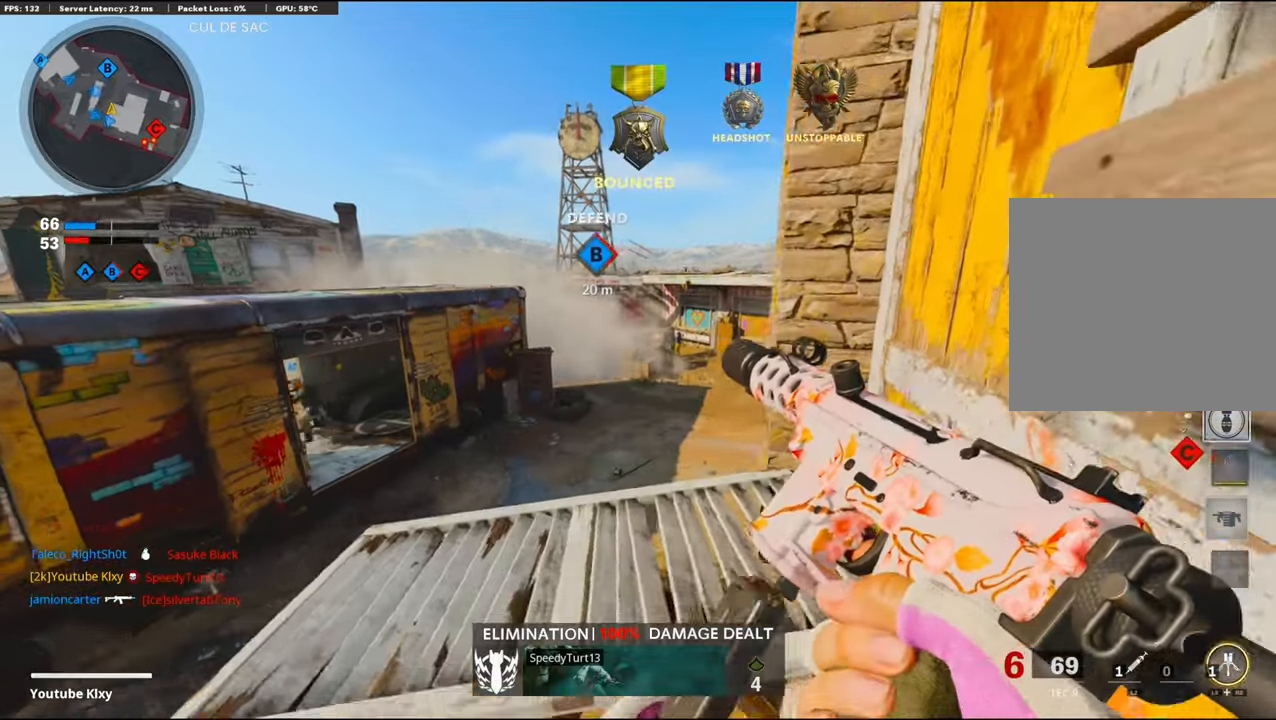
{"buttons": ["DPAD_DOWN"], "left_stick": "center", "right_stick": "center", "events": [[117, "left_stick", "center"], [267, "R3", "up"], [450, "DPAD_DOWN", "down"]]}
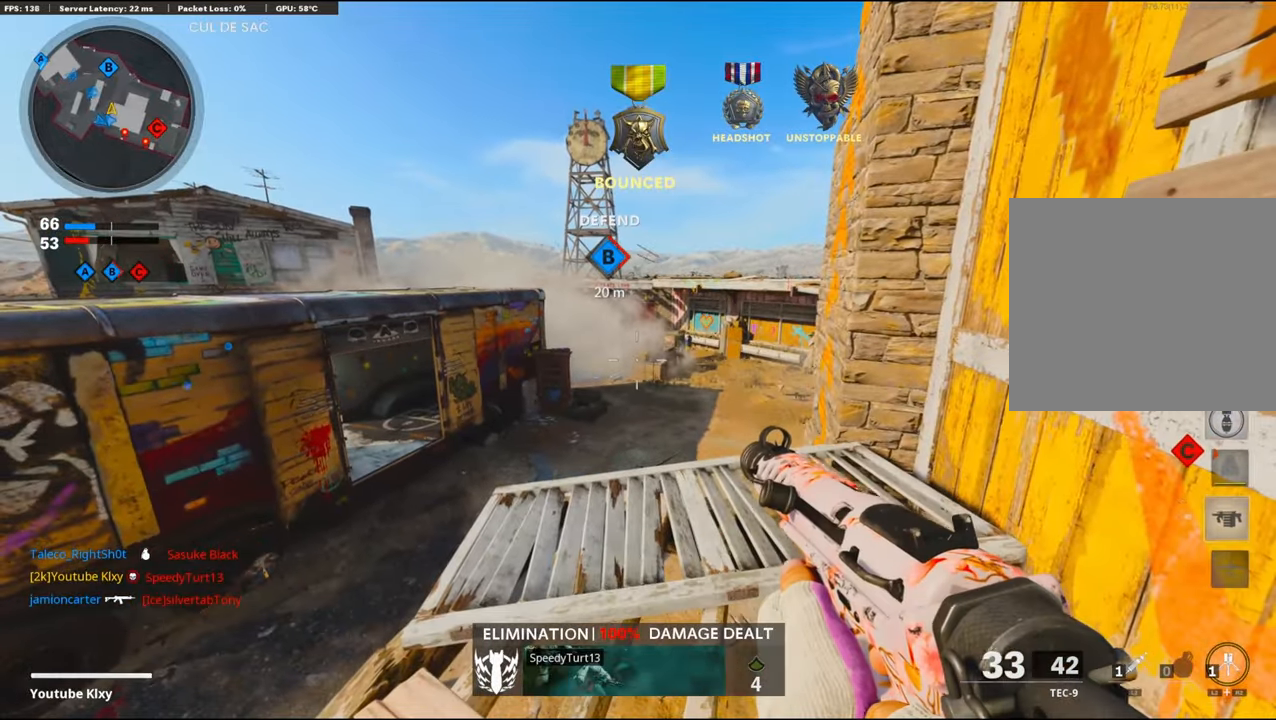
{"buttons": [], "left_stick": "up", "right_stick": "center", "events": [[50, "DPAD_DOWN", "up"], [283, "DPAD_RIGHT", "down"], [367, "DPAD_RIGHT", "up"], [500, "left_stick", "up"]]}
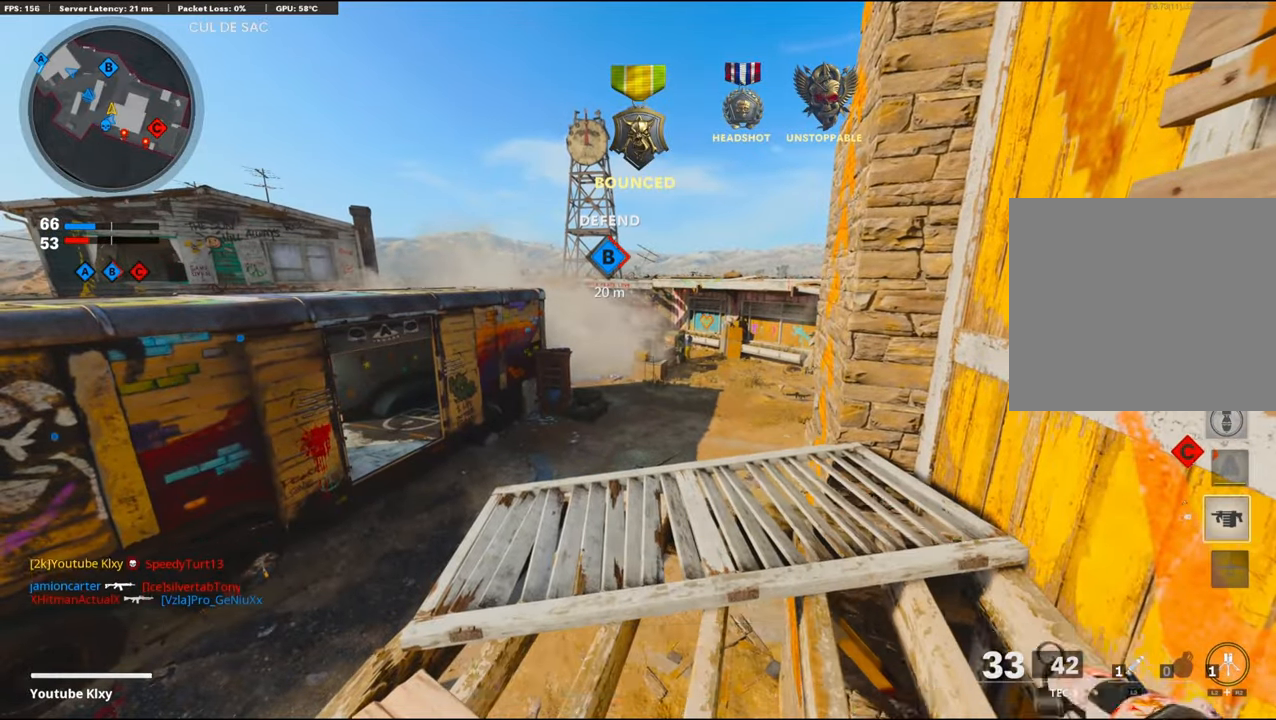
{"buttons": [], "left_stick": "up", "right_stick": "right", "events": [[17, "L3", "down"], [133, "right_stick", "down-right"], [200, "right_stick", "right"], [317, "R3", "down"], [333, "right_stick", "center"], [450, "L3", "up"], [467, "R3", "up"], [467, "right_stick", "right"]]}
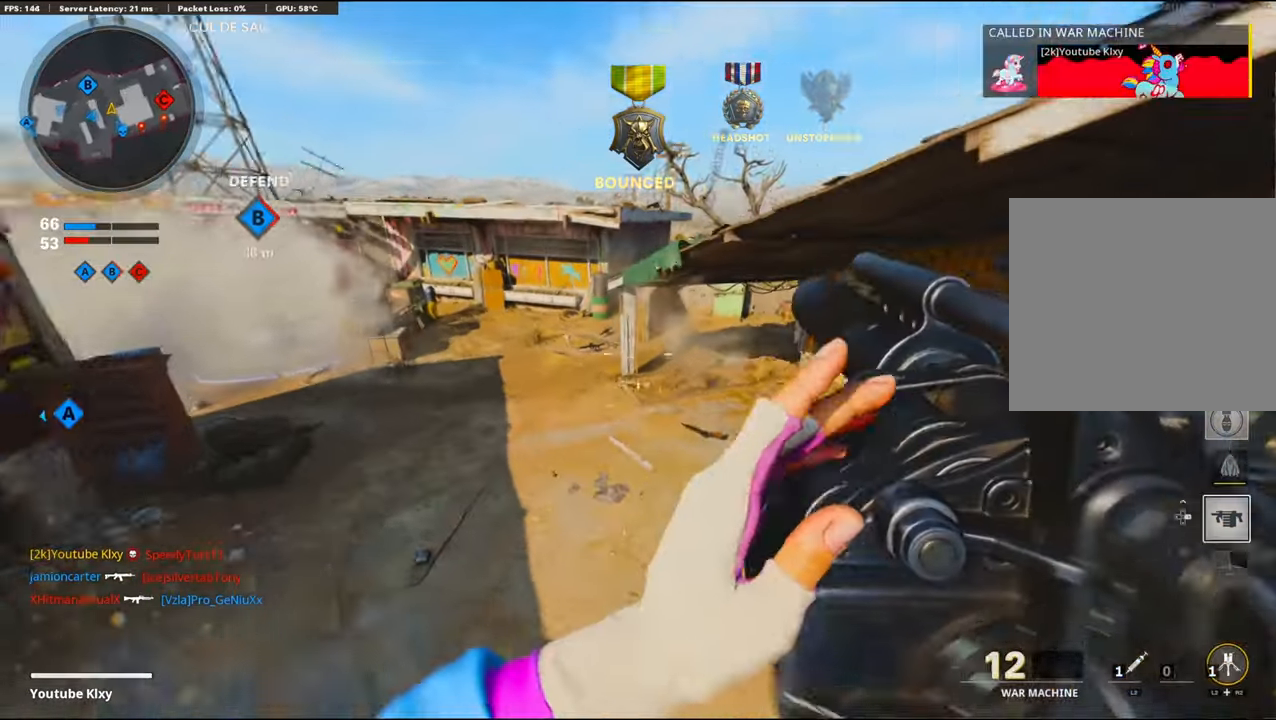
{"buttons": ["L3"], "left_stick": "up", "right_stick": "right", "events": [[117, "right_stick", "up-right"], [283, "right_stick", "right"], [417, "L3", "down"]]}
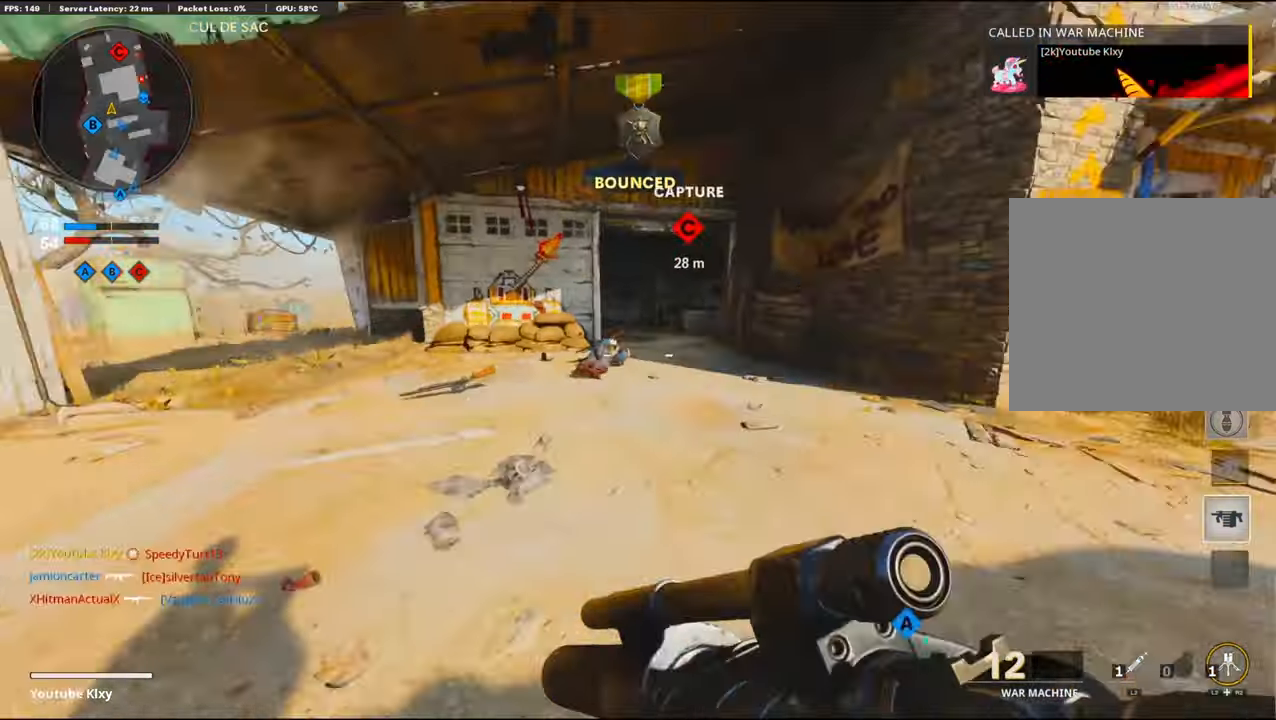
{"buttons": [], "left_stick": "up", "right_stick": "center", "events": [[33, "L3", "up"], [50, "right_stick", "center"], [283, "CROSS", "down"], [283, "right_stick", "left"], [450, "right_stick", "center"], [483, "CROSS", "up"]]}
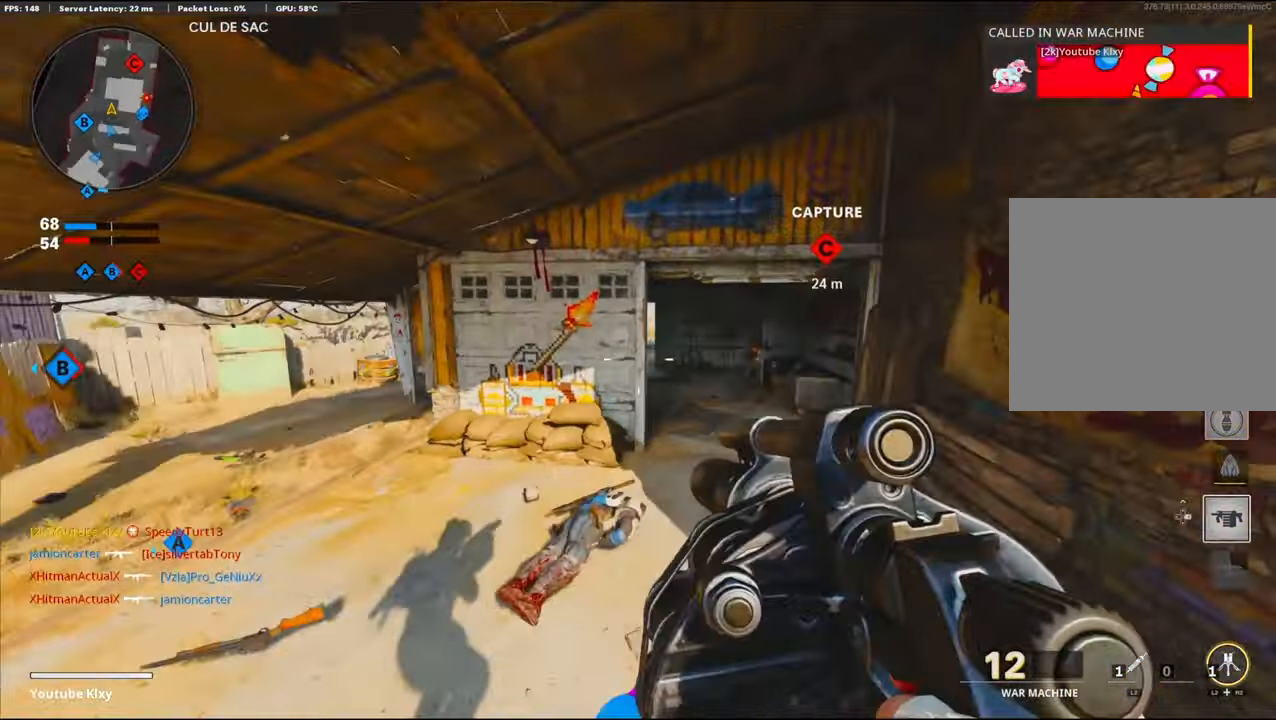
{"buttons": ["R1"], "left_stick": "up", "right_stick": "down", "events": [[83, "right_stick", "left"], [250, "right_stick", "center"], [317, "right_stick", "right"], [400, "R1", "down"], [500, "right_stick", "down"]]}
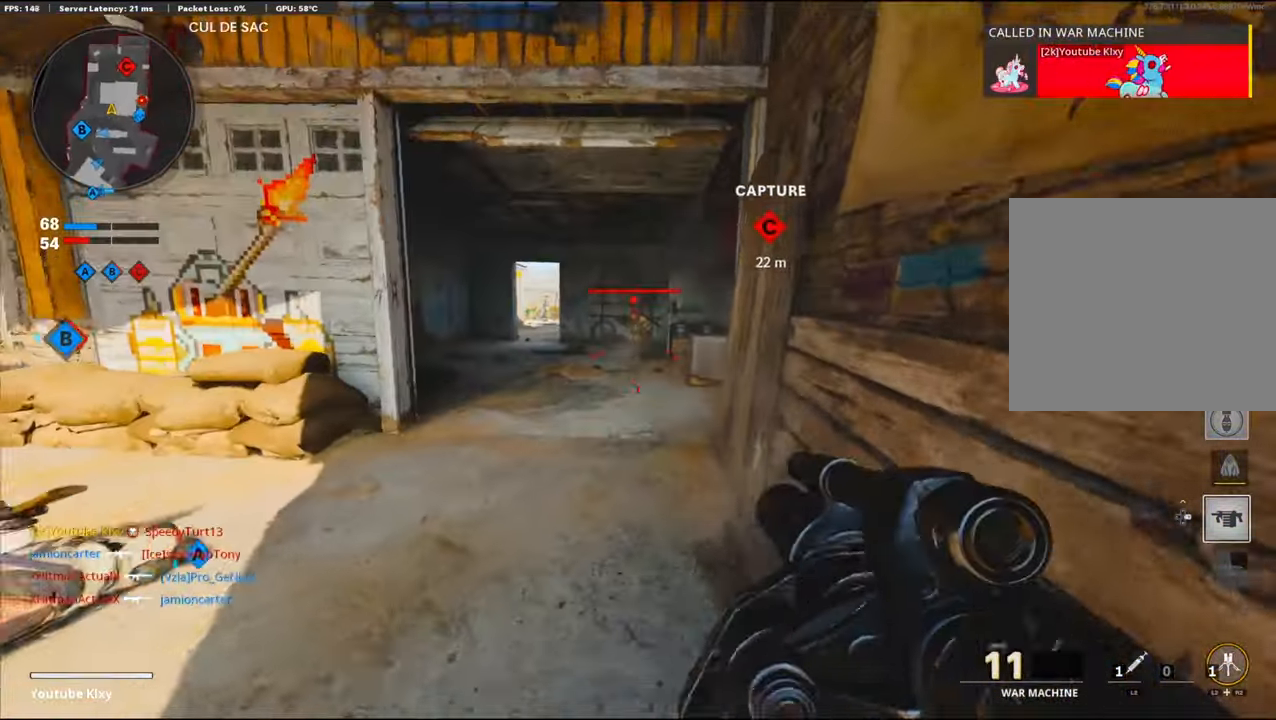
{"buttons": ["L3"], "left_stick": "up-left", "right_stick": "center", "events": [[33, "left_stick", "left"], [83, "right_stick", "center"], [217, "R1", "up"], [233, "right_stick", "left"], [300, "left_stick", "up-left"], [350, "L3", "down"], [483, "right_stick", "center"]]}
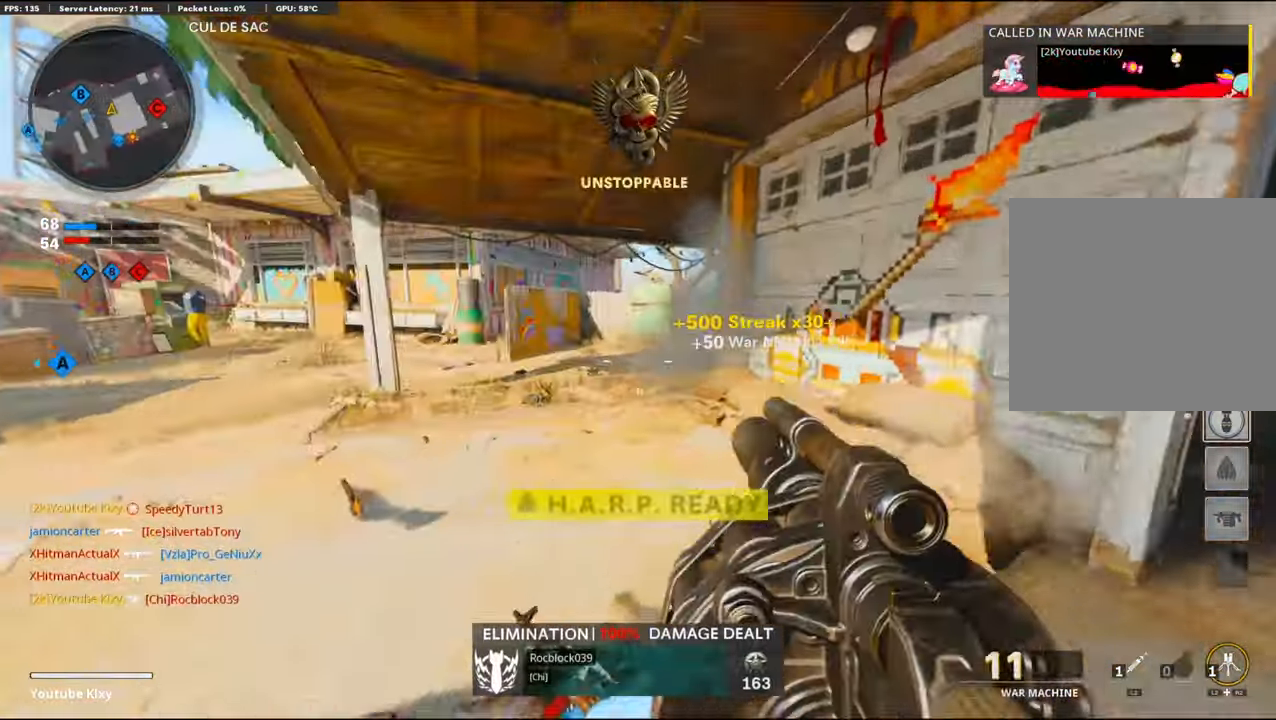
{"buttons": ["L2", "R2"], "left_stick": "up", "right_stick": "right", "events": [[17, "L3", "up"], [383, "L2", "down"], [383, "R2", "down"], [383, "right_stick", "right"], [400, "left_stick", "up"]]}
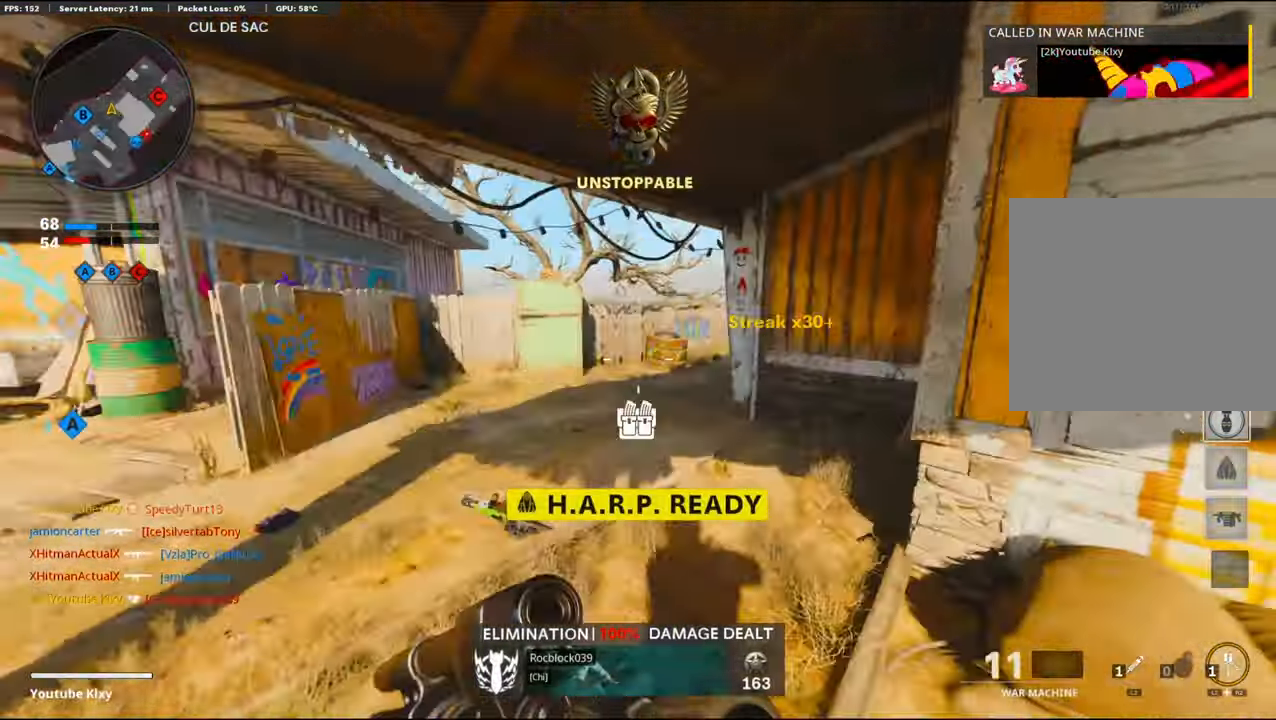
{"buttons": [], "left_stick": "up-right", "right_stick": "center", "events": [[50, "L2", "up"], [50, "right_stick", "down-right"], [67, "R2", "up"], [233, "left_stick", "up-right"], [484, "right_stick", "center"]]}